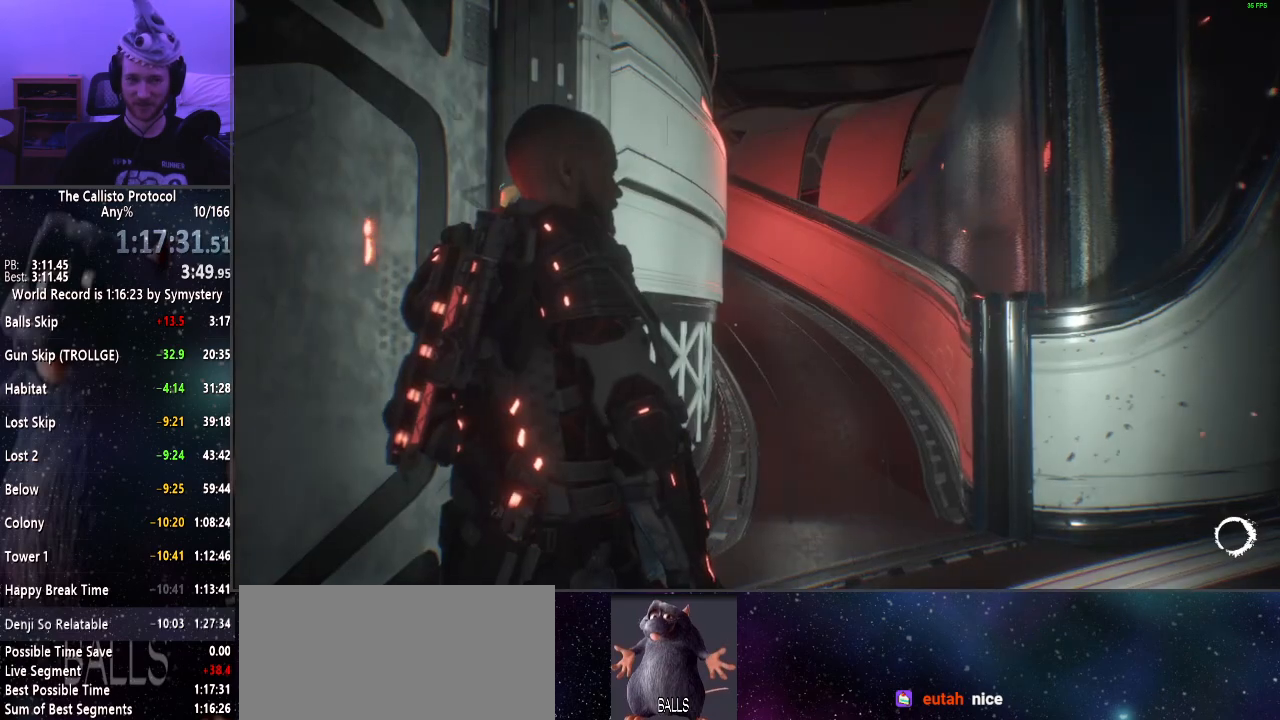
Gameplay with keyboard and mouse; each line is a JSON object with the keys and mouse buttons held at the frame after it. "events" lists presses ("down") and releases ("up") of "a", "alt", "c", "ctrl", "d", "e", "f", "q", "r", "s", "shift", "space", "tab", "v", "w", "x", "z", "mouse_left", "mouse_middle", "mouse_right", "mouse_wheel_up" and "mouse_wheel_down" between this image and that frame as [ms after this image, input, new state], when the widget could be followed in between. "mouse_left", "mouse_middle", "mouse_right", "mouse_wheel_up", "mouse_wheel_down" = the "left", "middle", "right", "wheel_up", "wheel_down" buttons of the "mouse" list. No other keys are recorded. Mouse movement is not recorded.
{"keys": ["shift", "w"], "mouse": [], "events": [[84, "w", "down"], [134, "shift", "down"]]}
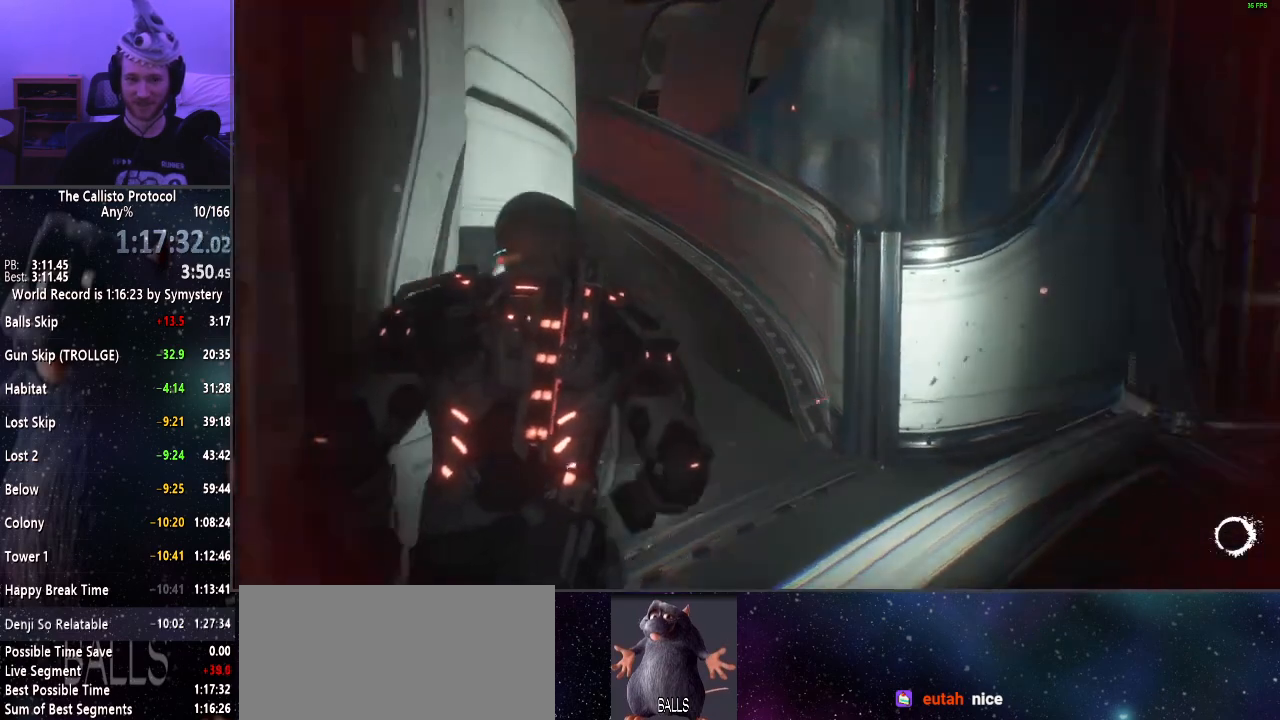
{"keys": ["shift", "w"], "mouse": [], "events": []}
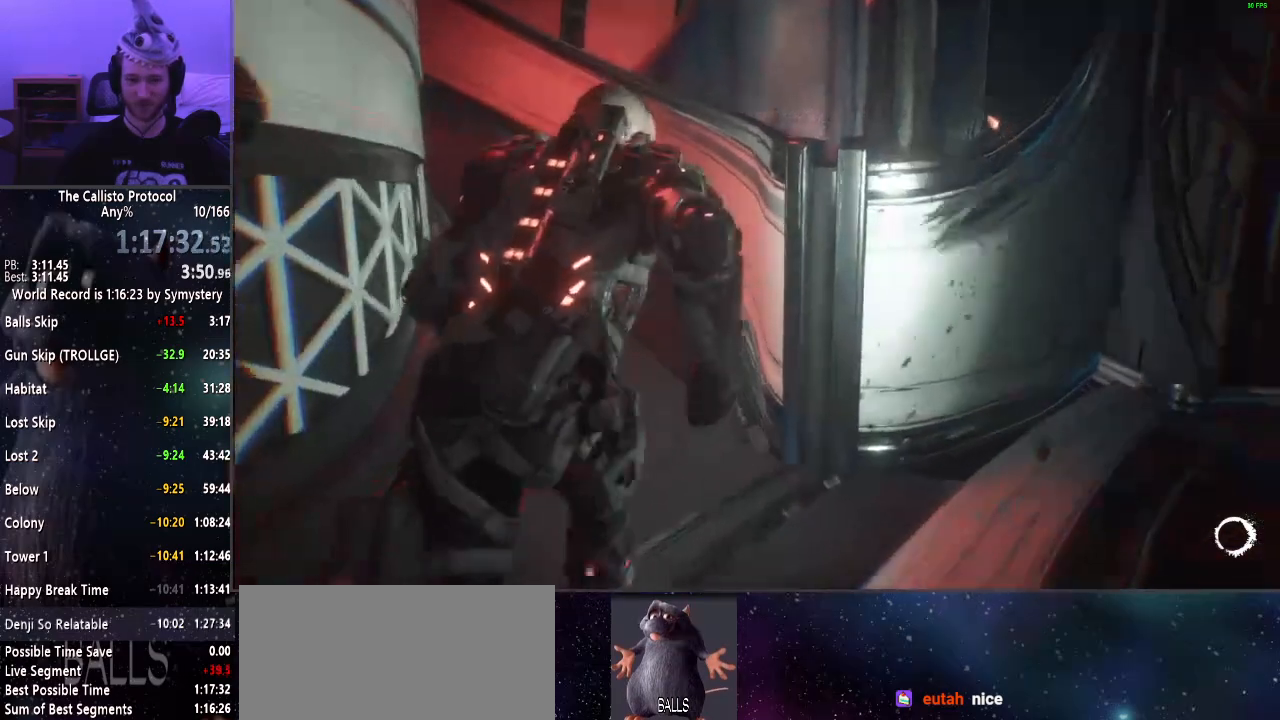
{"keys": ["shift", "w"], "mouse": [], "events": []}
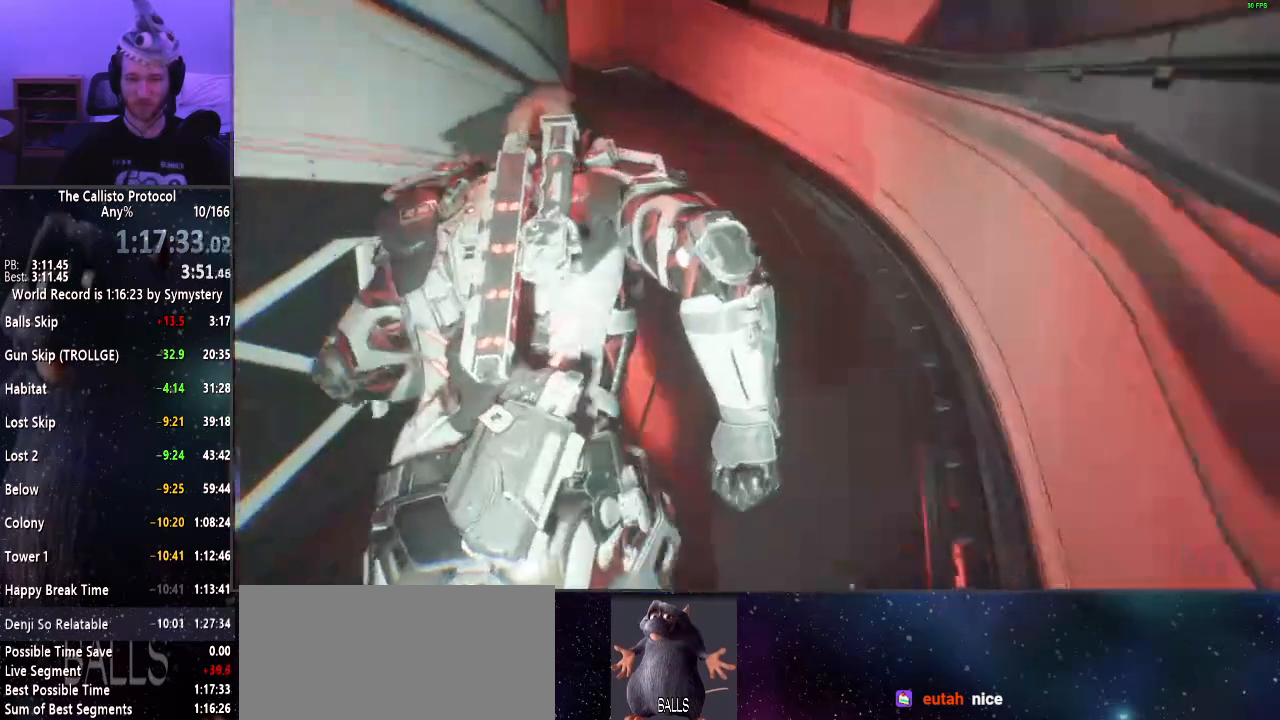
{"keys": ["shift", "w"], "mouse": [], "events": []}
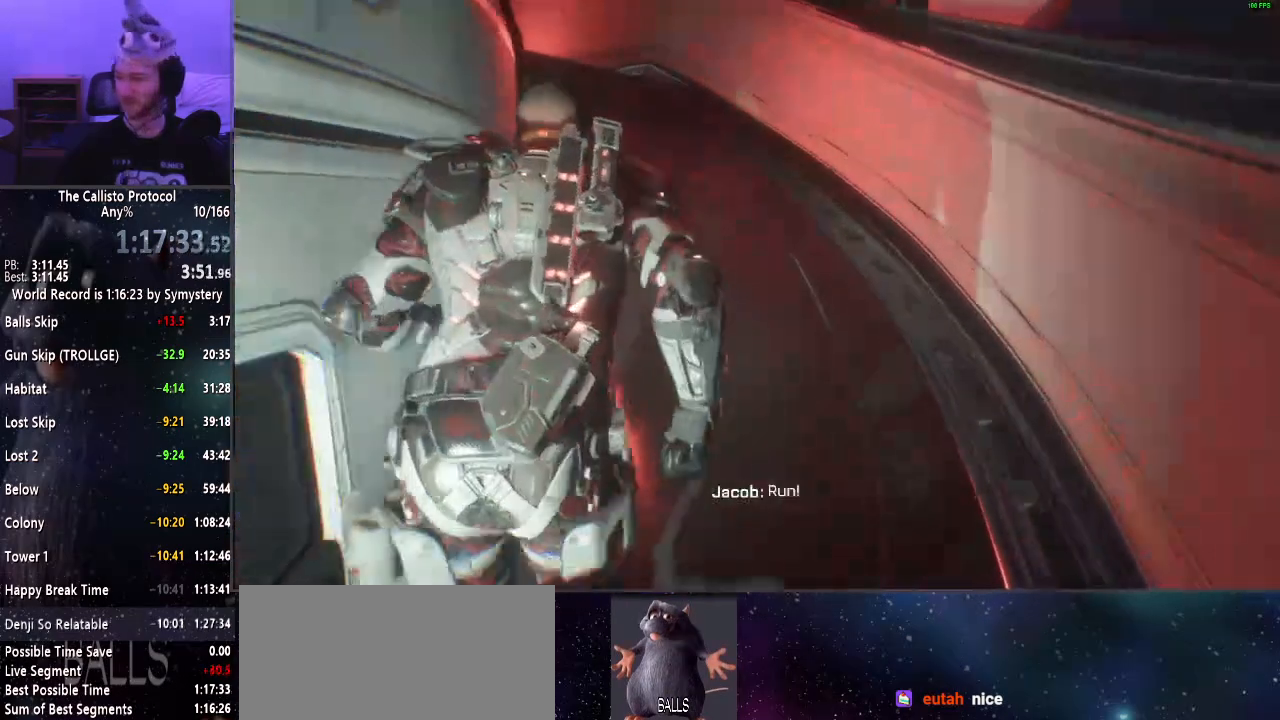
{"keys": ["shift", "w"], "mouse": [], "events": []}
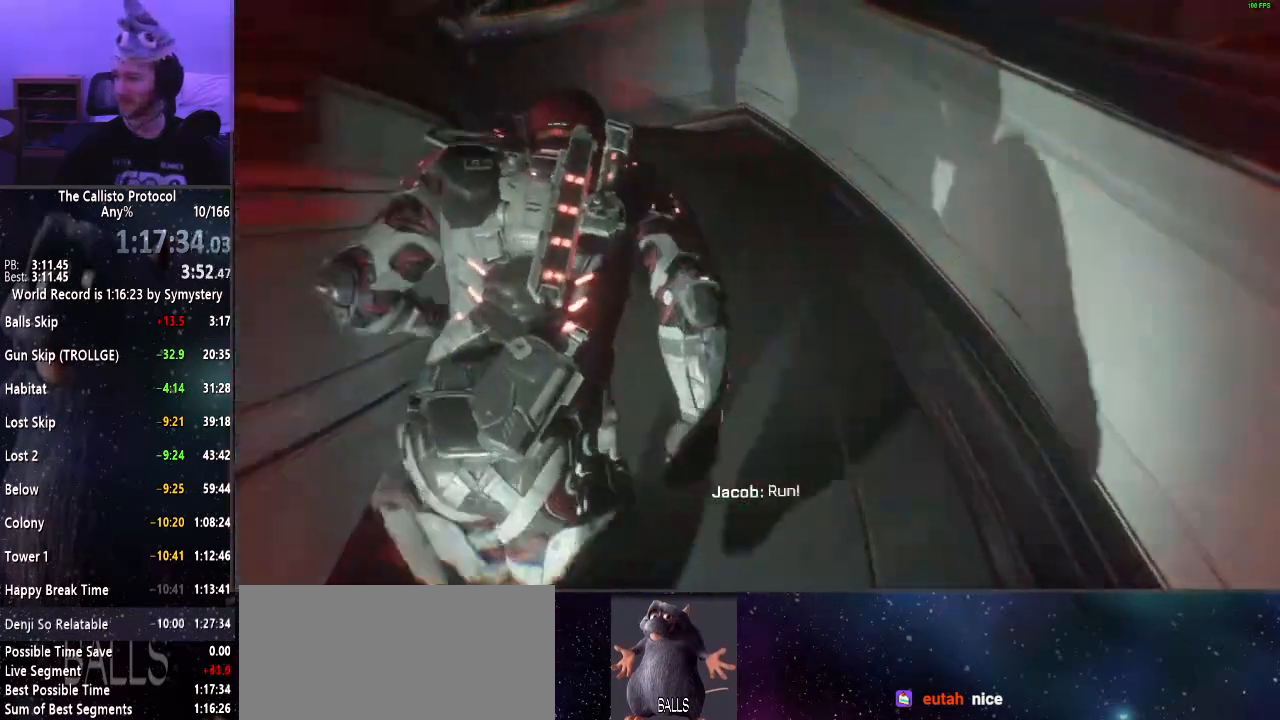
{"keys": ["shift", "w"], "mouse": [], "events": []}
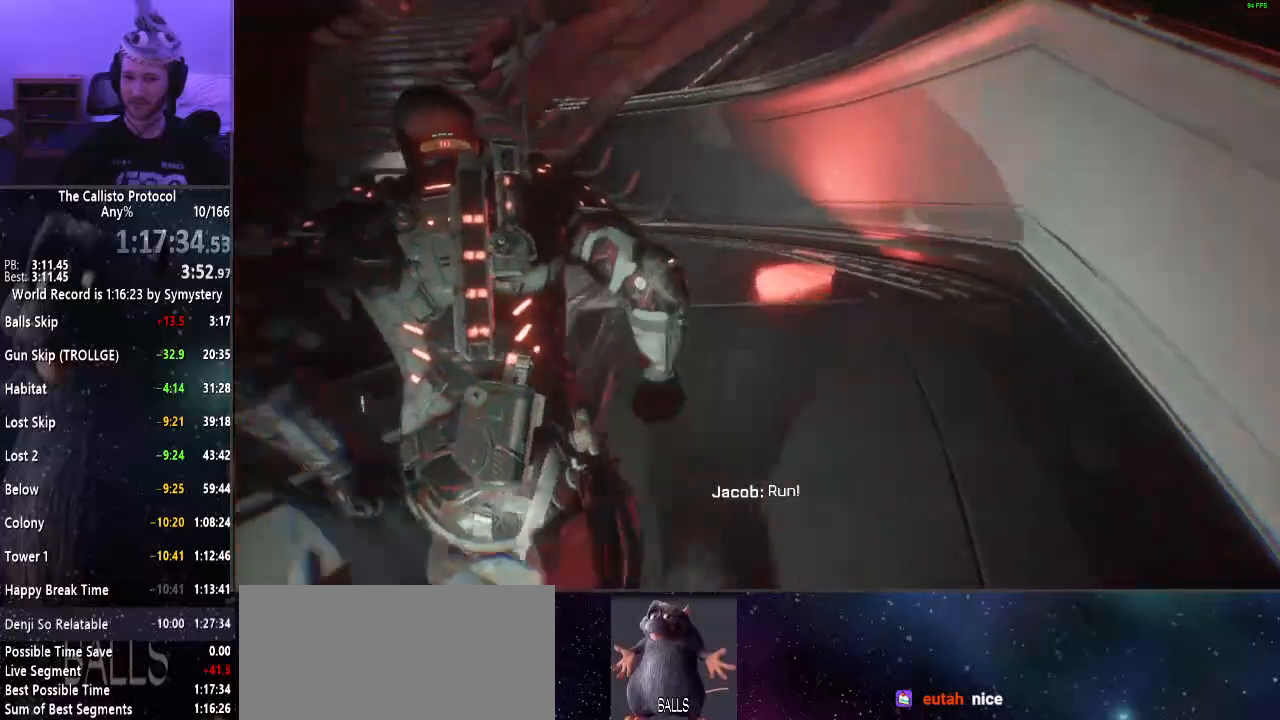
{"keys": ["shift", "w"], "mouse": [], "events": []}
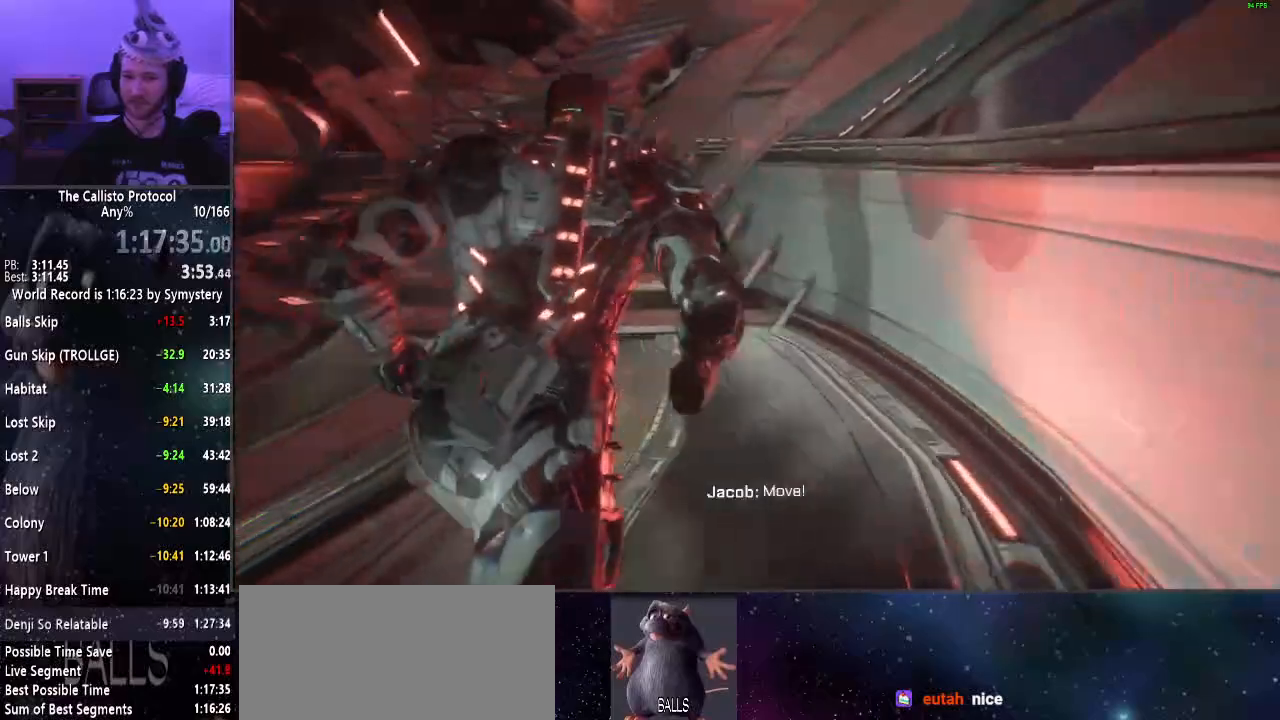
{"keys": ["shift", "w"], "mouse": [], "events": []}
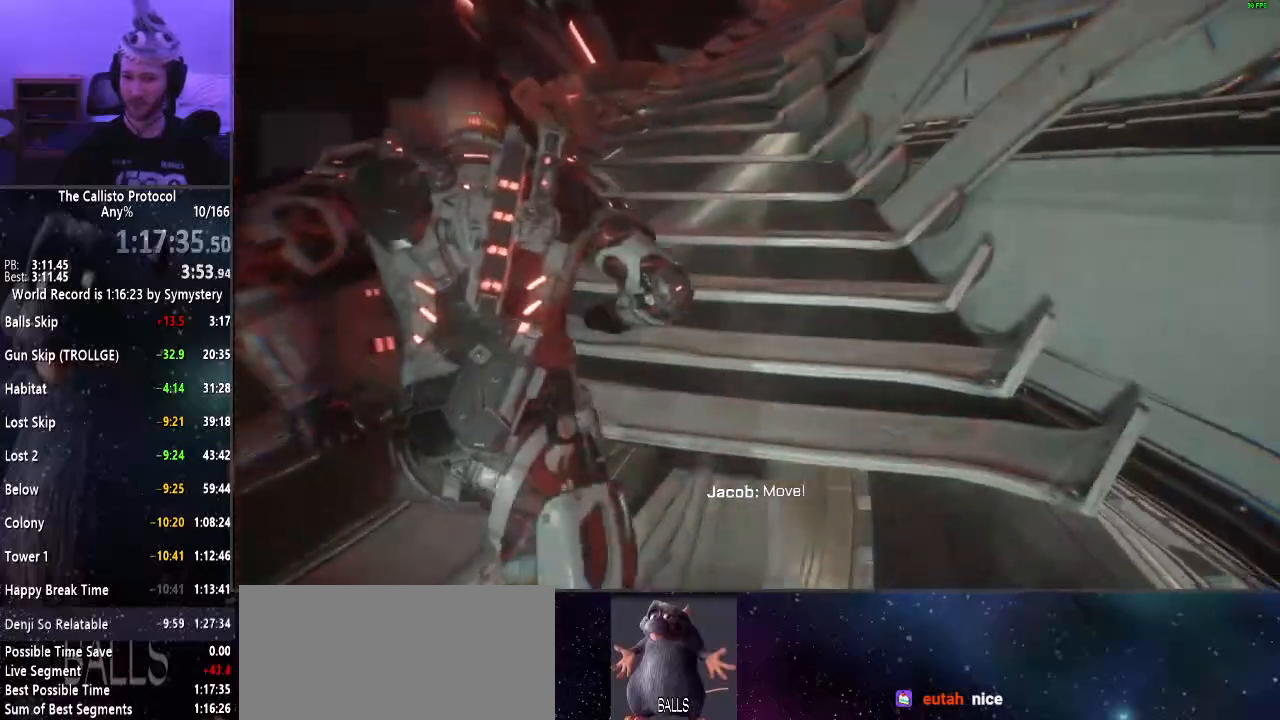
{"keys": ["shift", "w"], "mouse": [], "events": []}
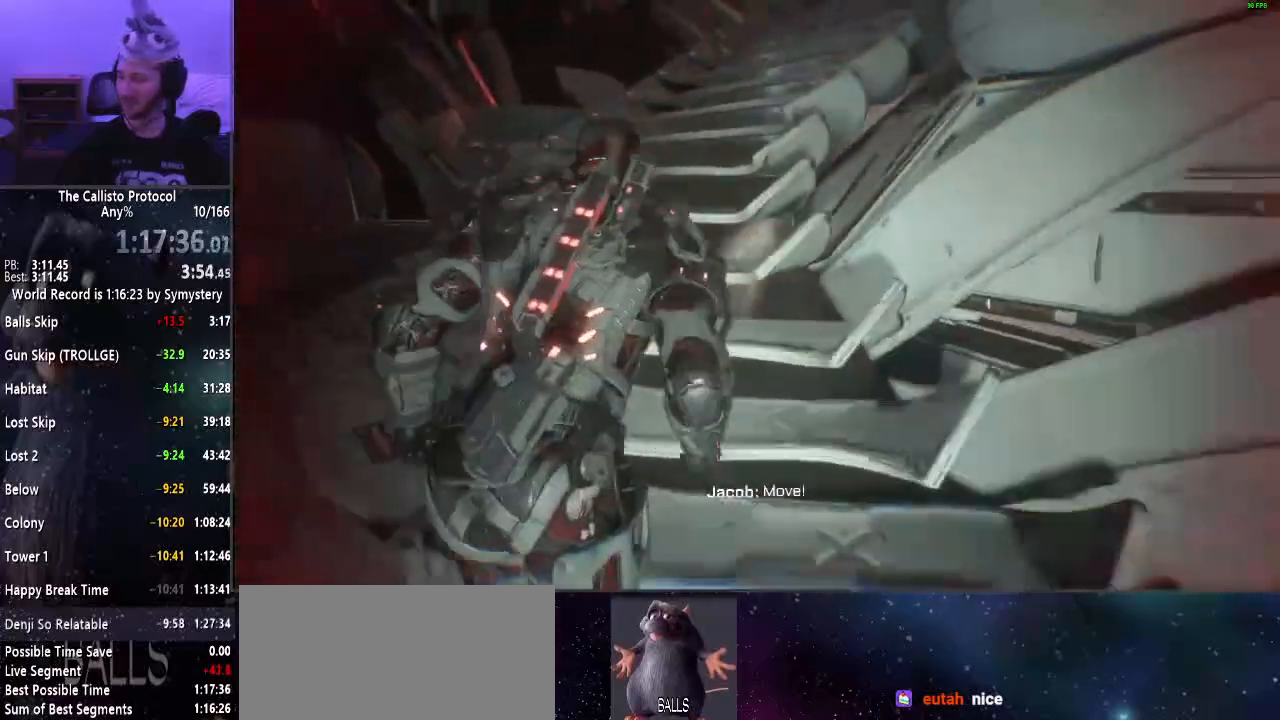
{"keys": ["shift", "w"], "mouse": [], "events": []}
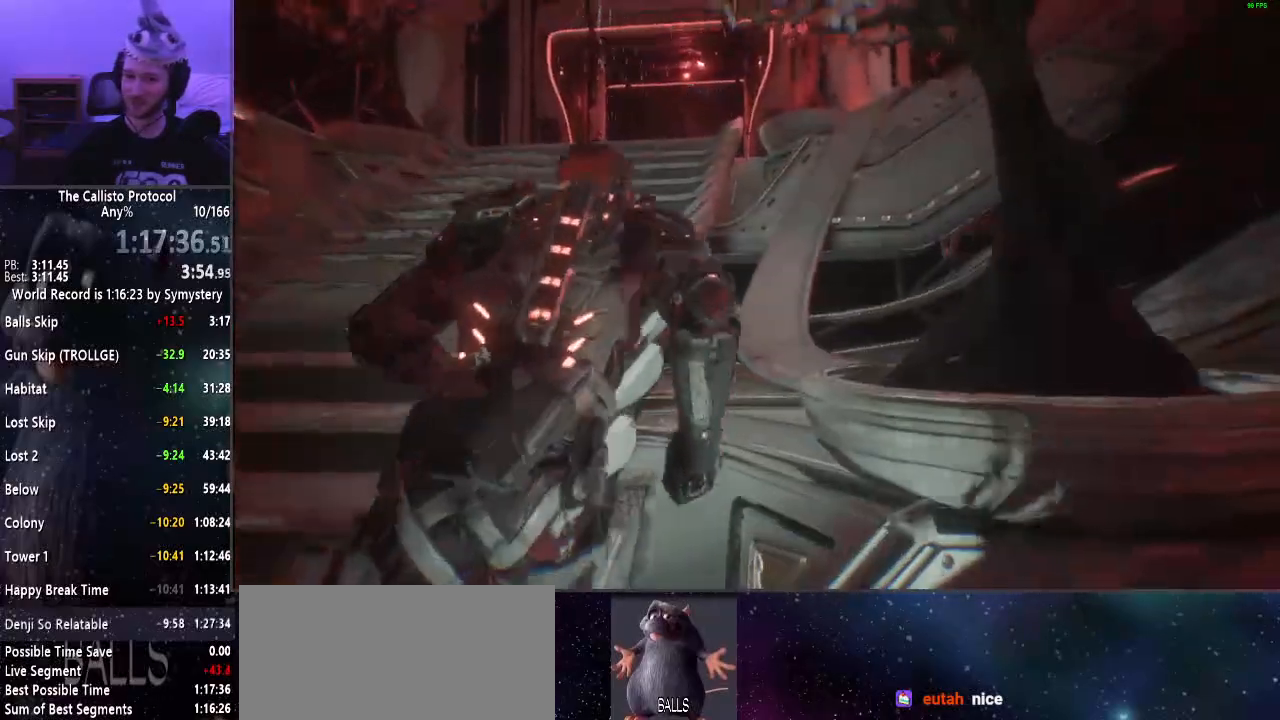
{"keys": ["shift", "w"], "mouse": [], "events": [[150, "a", "down"], [434, "a", "up"]]}
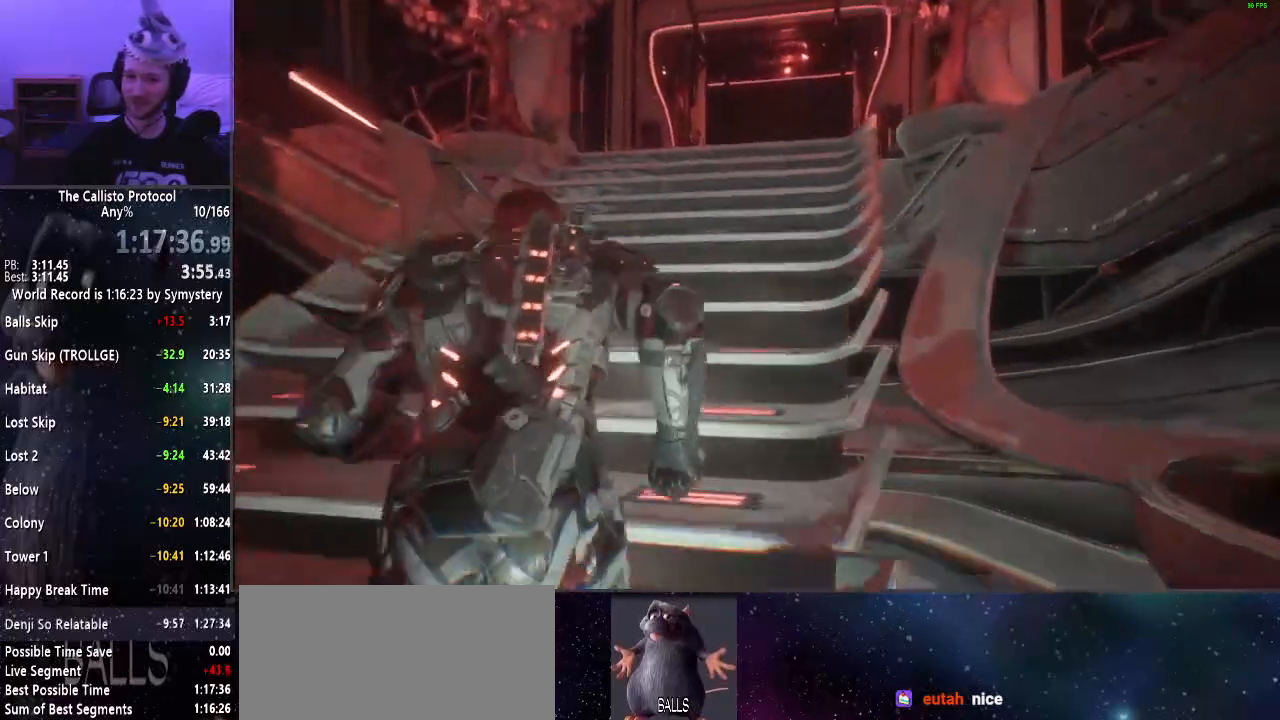
{"keys": ["shift", "w"], "mouse": [], "events": []}
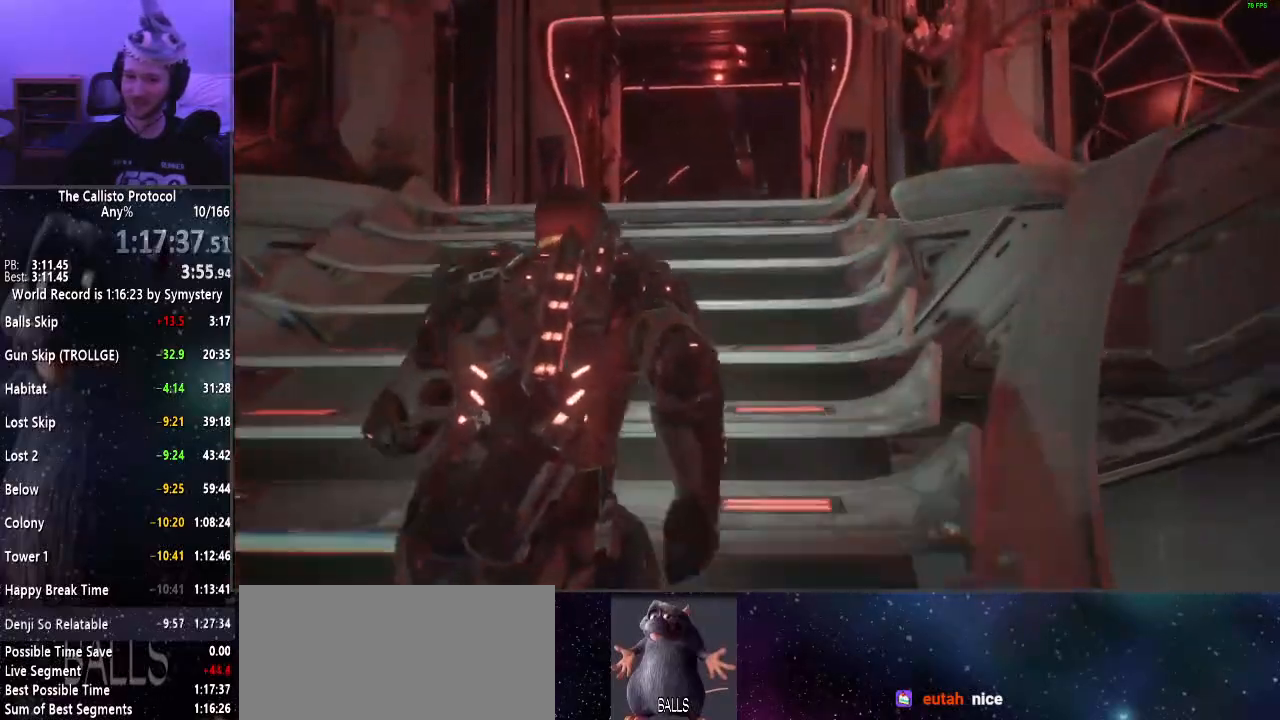
{"keys": ["shift", "w"], "mouse": [], "events": []}
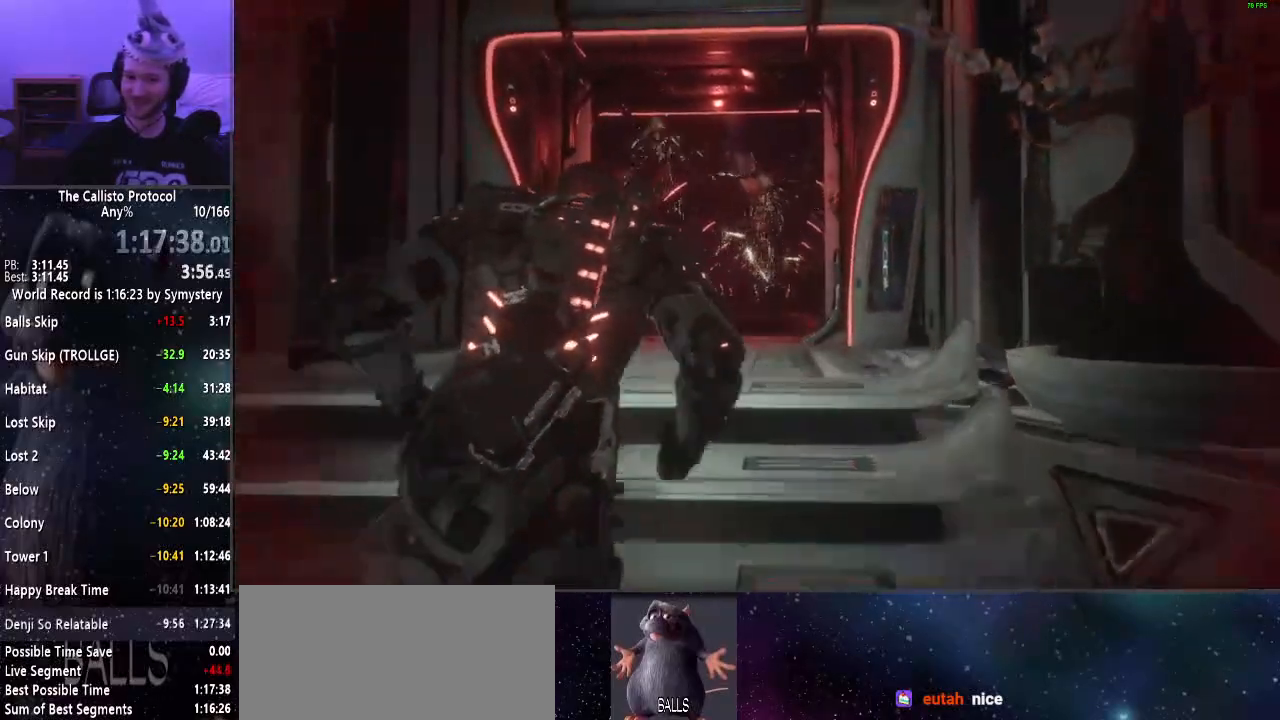
{"keys": ["shift", "w"], "mouse": [], "events": []}
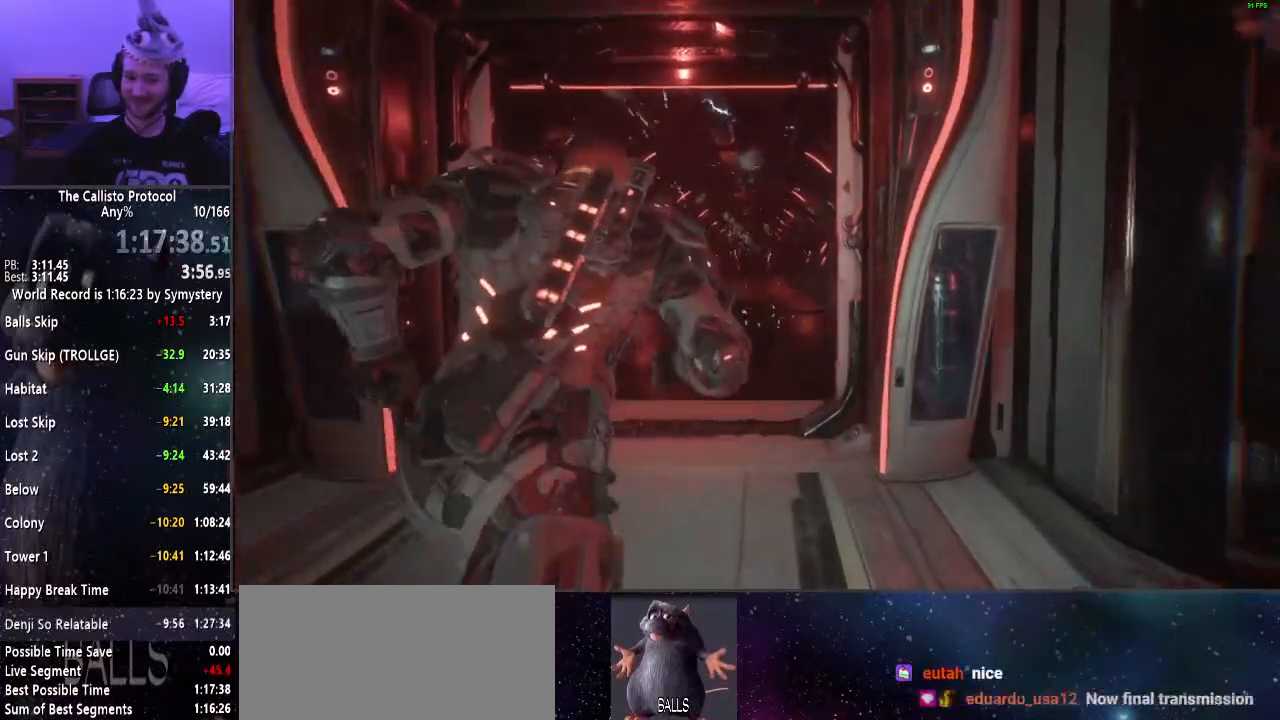
{"keys": ["shift", "w"], "mouse": [], "events": []}
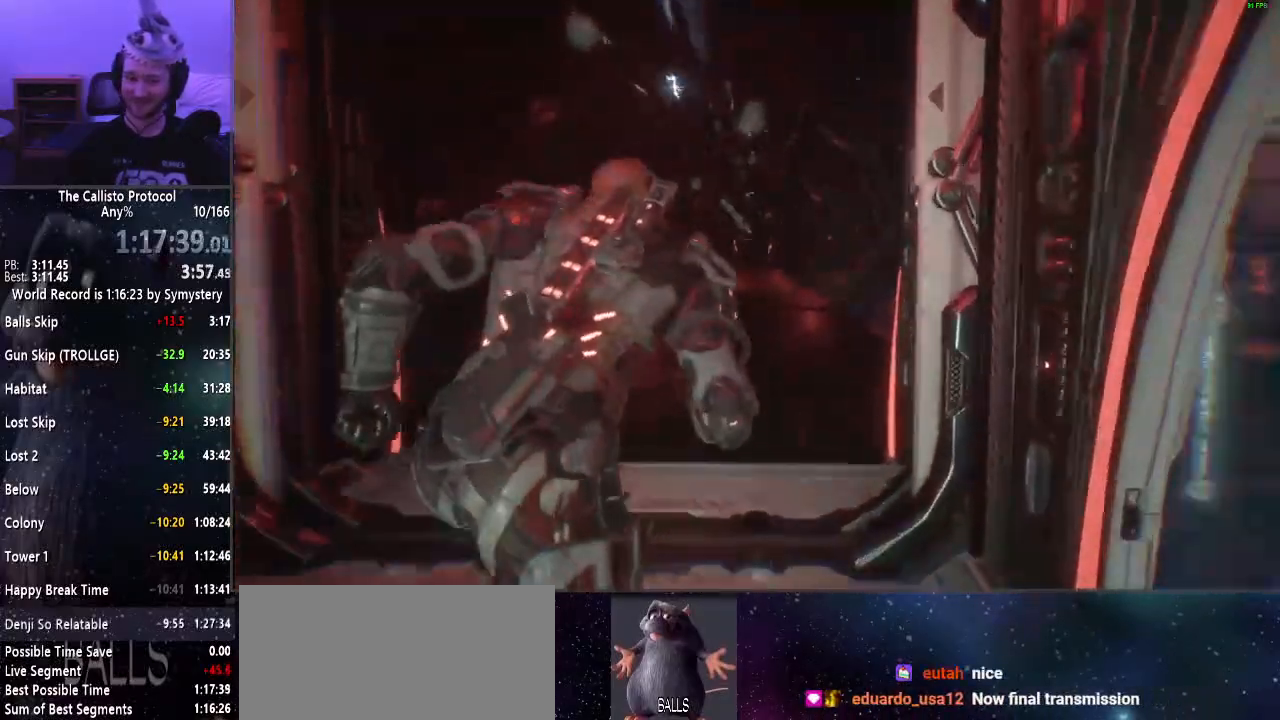
{"keys": ["shift", "w"], "mouse": [], "events": []}
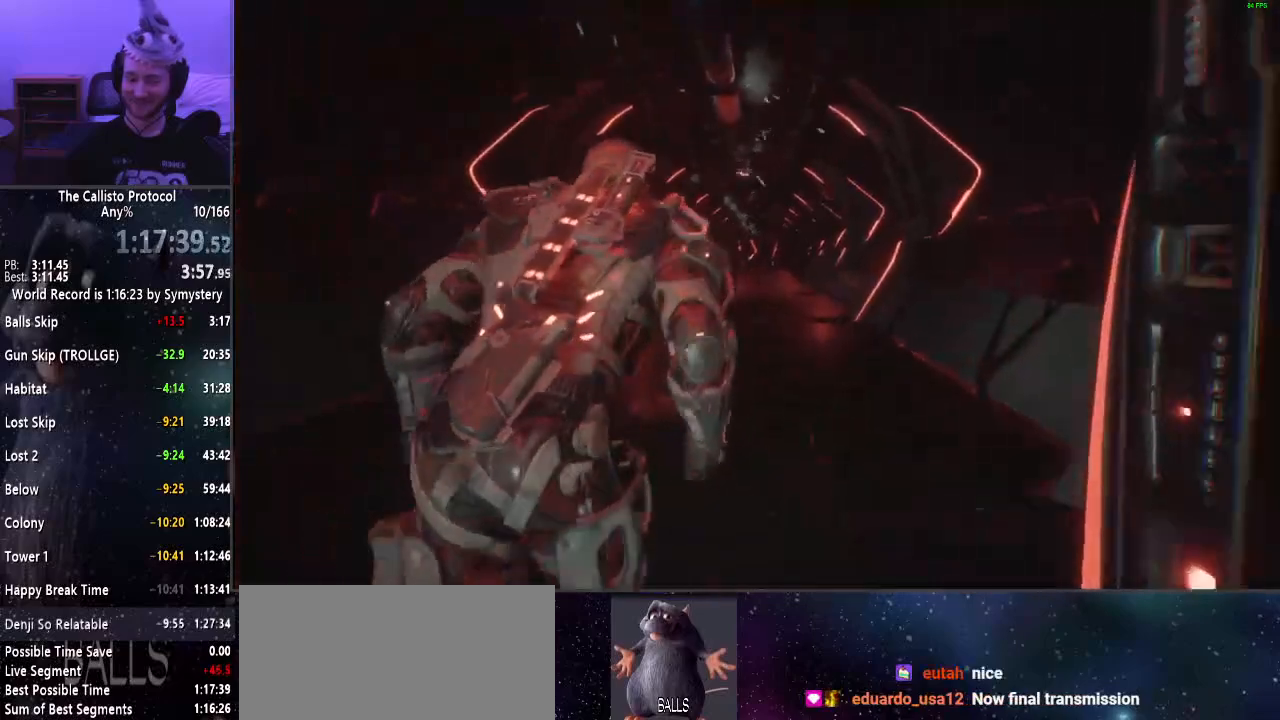
{"keys": ["shift", "w"], "mouse": [], "events": []}
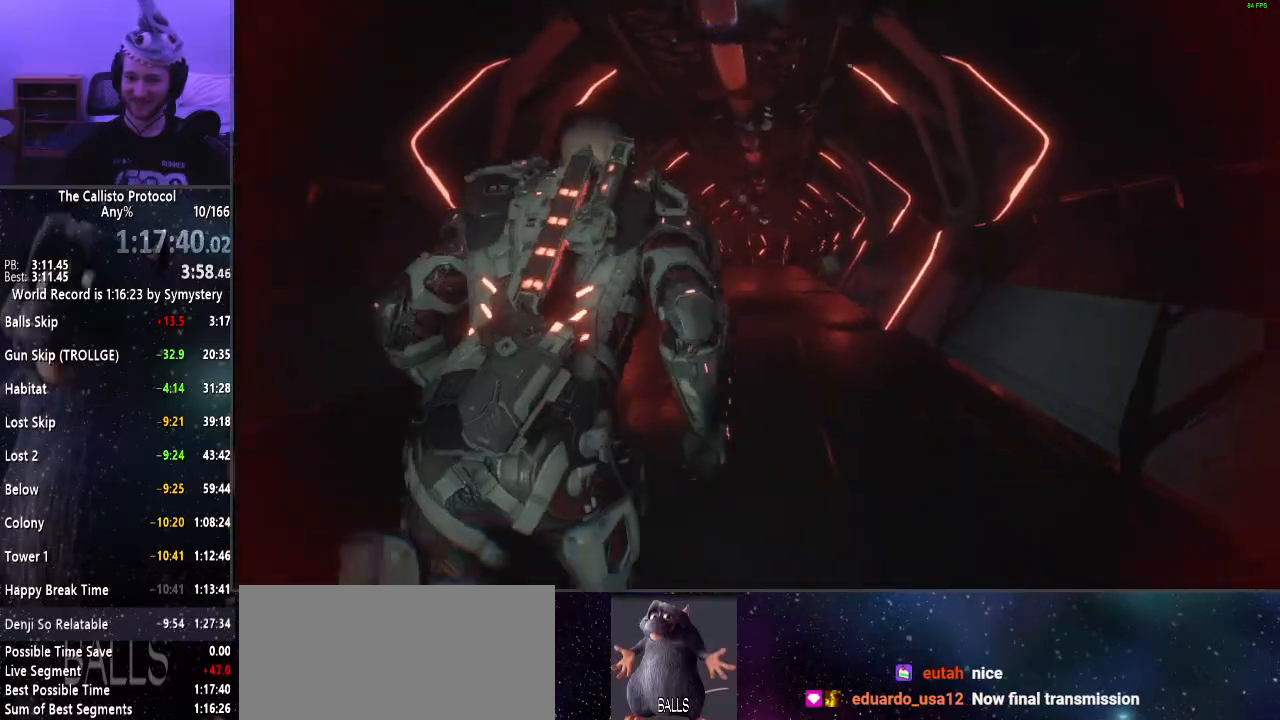
{"keys": ["shift", "w"], "mouse": [], "events": []}
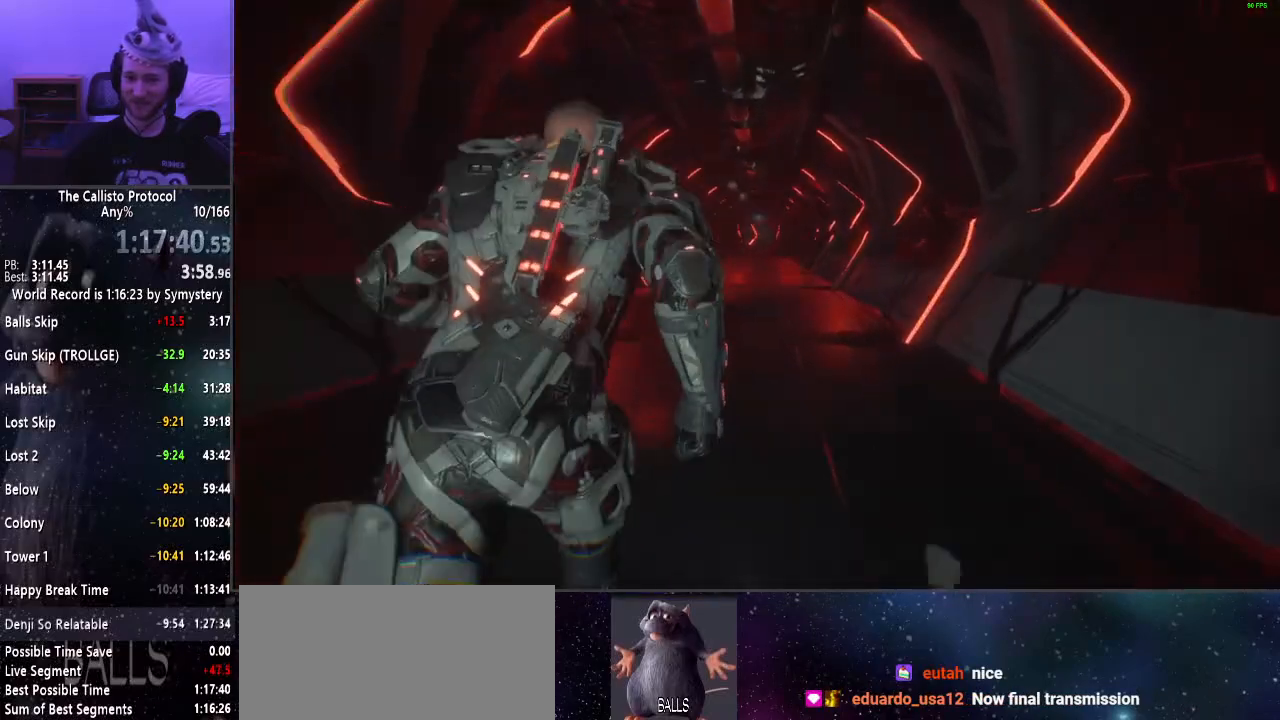
{"keys": ["shift", "w"], "mouse": [], "events": []}
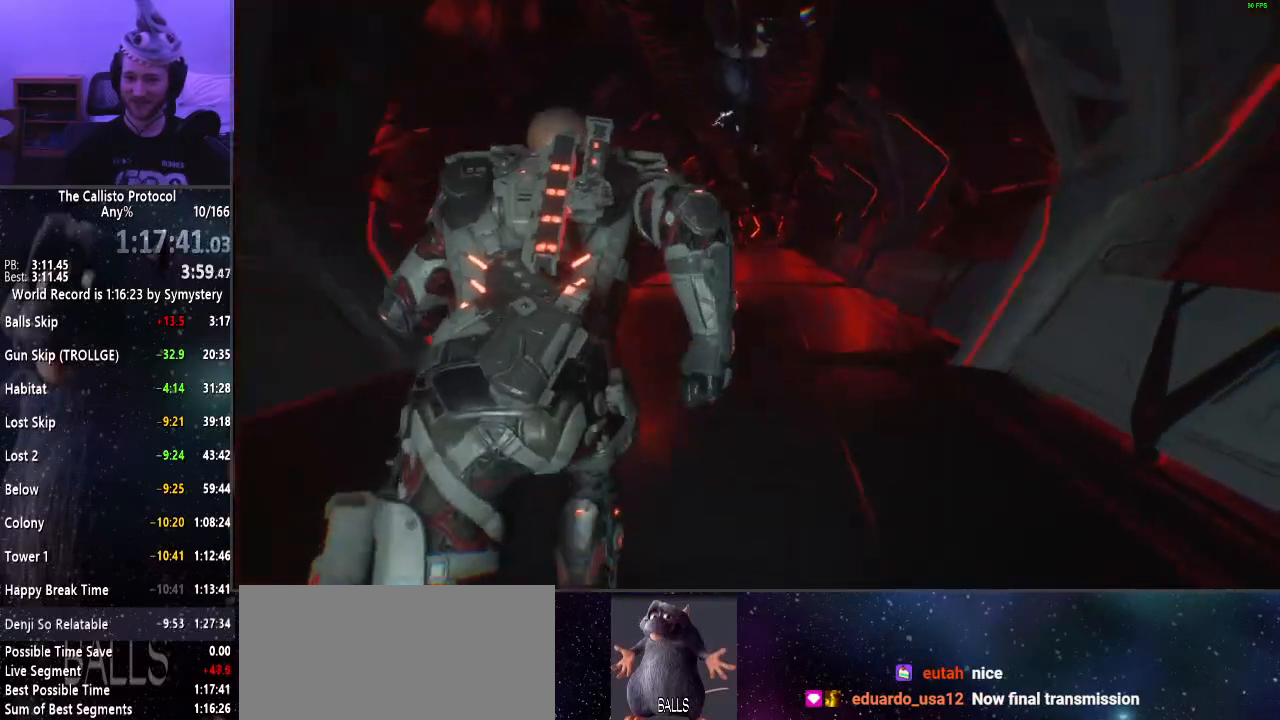
{"keys": ["shift", "w"], "mouse": [], "events": []}
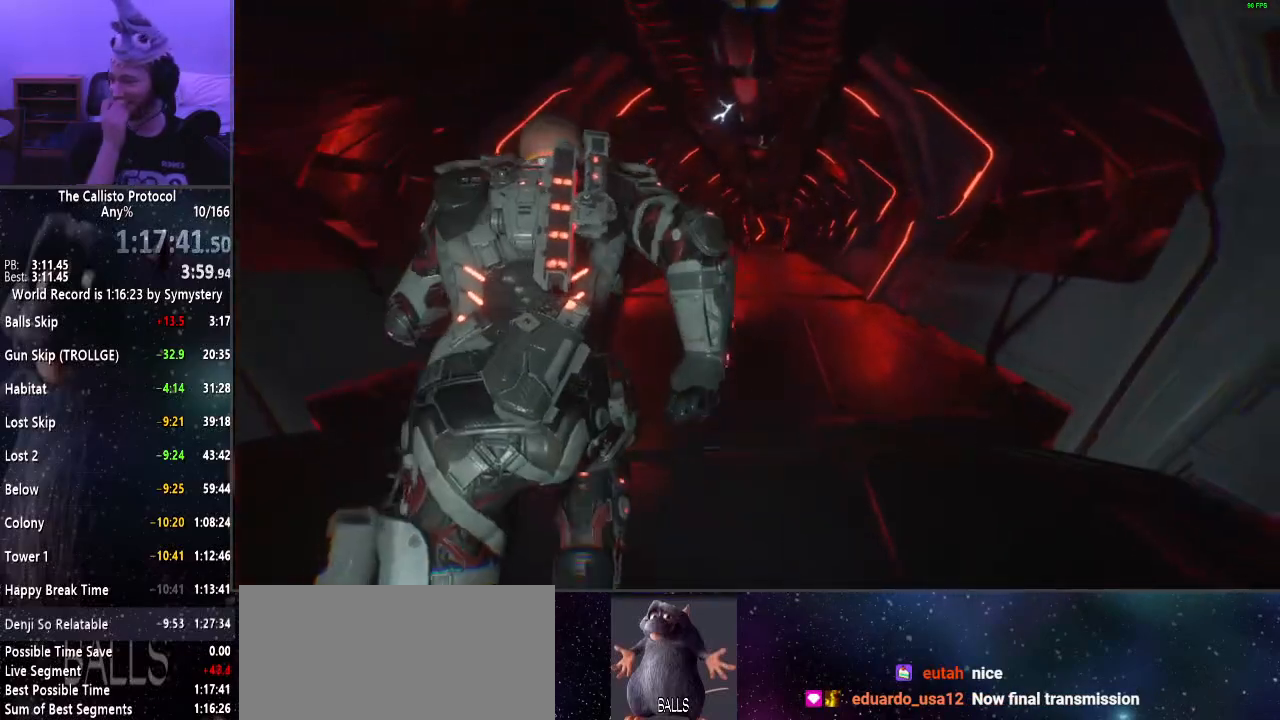
{"keys": ["shift", "w"], "mouse": [], "events": []}
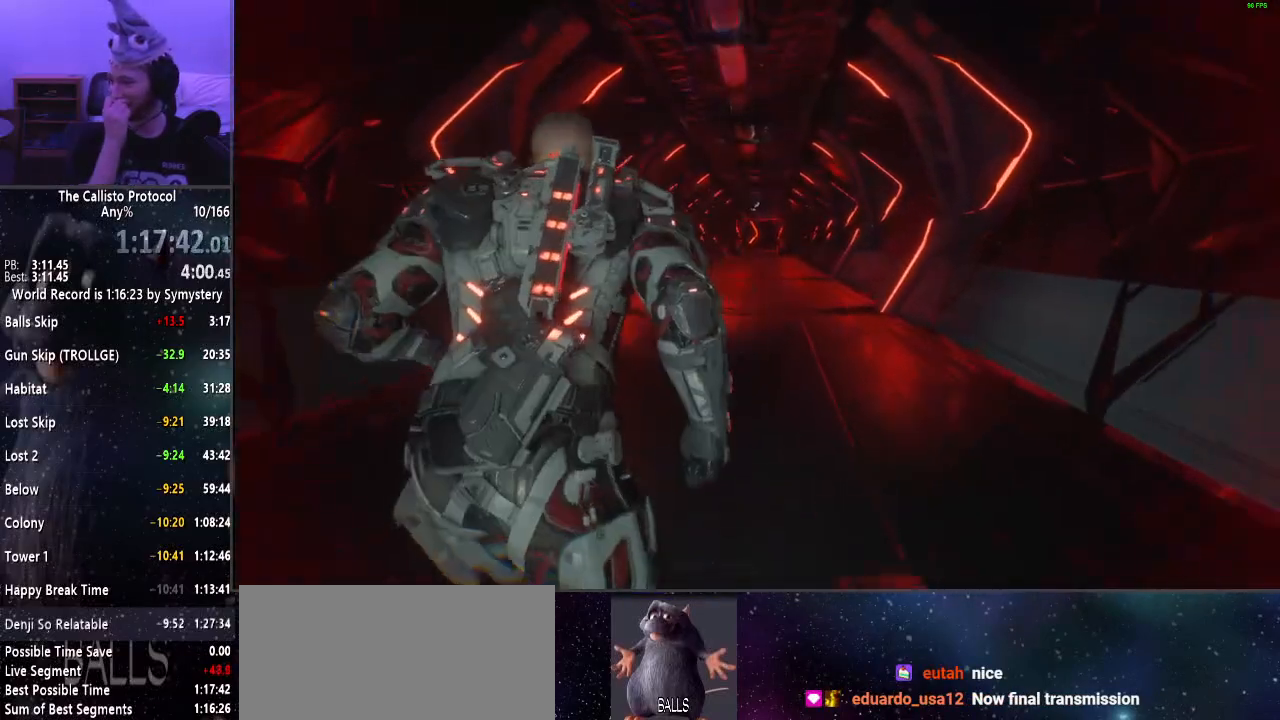
{"keys": ["shift", "w"], "mouse": [], "events": []}